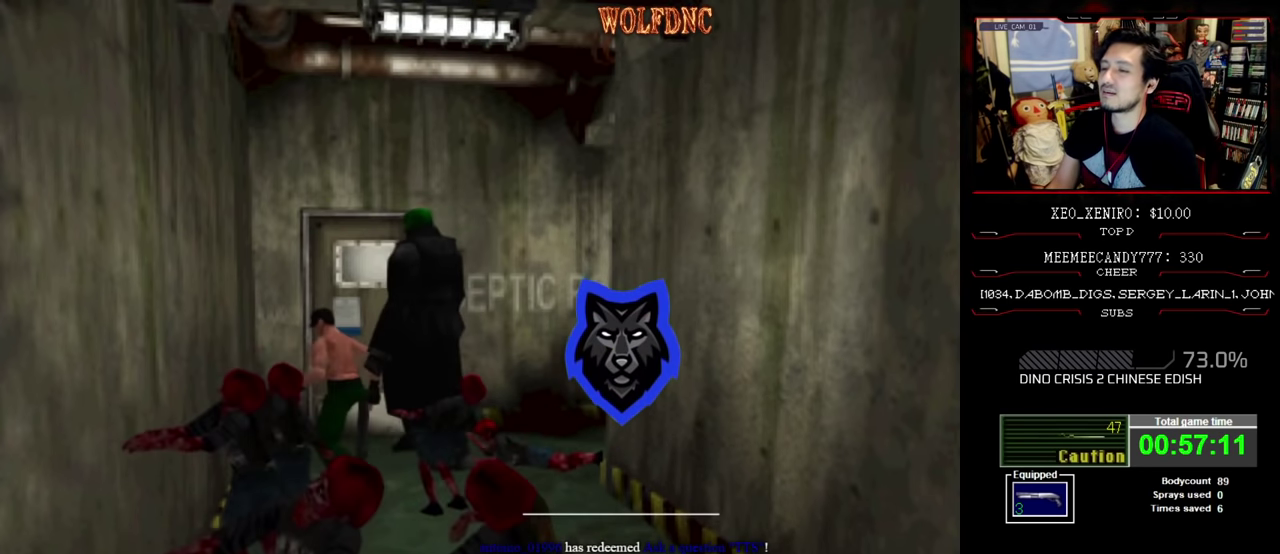
Gameplay with a controller (PlayStation layout); each line is a JSON object with the inputs held at the frame after it. "events" lists button and stick changes between this image and that frame as [ms after this image, input, new state], when the widget could be followed in between. Not read: L3 R3.
{"buttons": ["SQUARE", "DPAD_UP", "DPAD_RIGHT"], "events": [[217, "DPAD_UP", "down"], [434, "CROSS", "down"], [500, "CROSS", "up"]]}
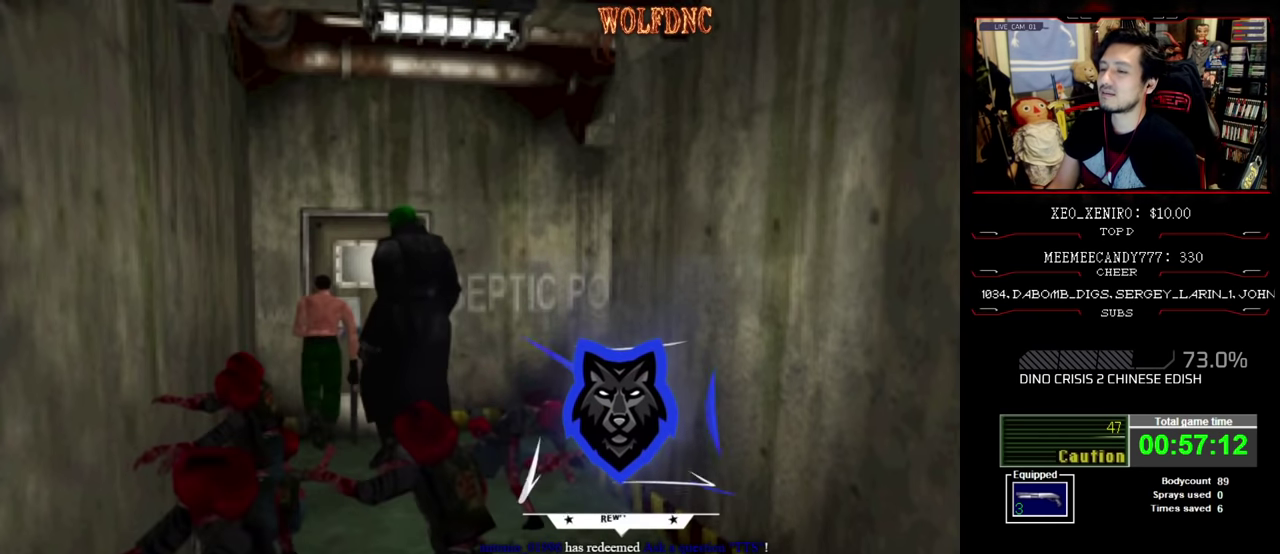
{"buttons": ["CROSS", "DPAD_UP"], "events": [[134, "CROSS", "down"], [184, "CROSS", "up"], [184, "SQUARE", "up"], [234, "CROSS", "down"], [234, "SQUARE", "down"], [334, "CROSS", "up"], [334, "DPAD_RIGHT", "up"], [334, "SQUARE", "up"], [417, "CROSS", "down"]]}
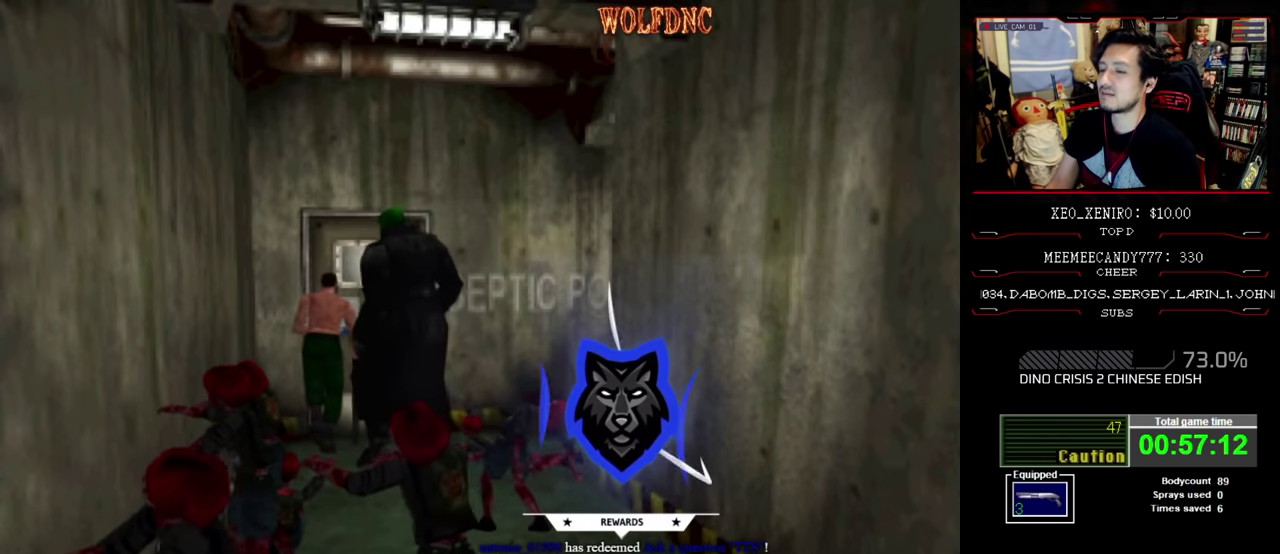
{"buttons": ["SQUARE", "DPAD_UP"], "events": [[17, "DPAD_RIGHT", "down"], [17, "SQUARE", "down"], [67, "DPAD_RIGHT", "up"], [100, "CROSS", "up"], [250, "CROSS", "down"], [300, "DPAD_RIGHT", "down"], [434, "CROSS", "up"], [484, "DPAD_RIGHT", "up"]]}
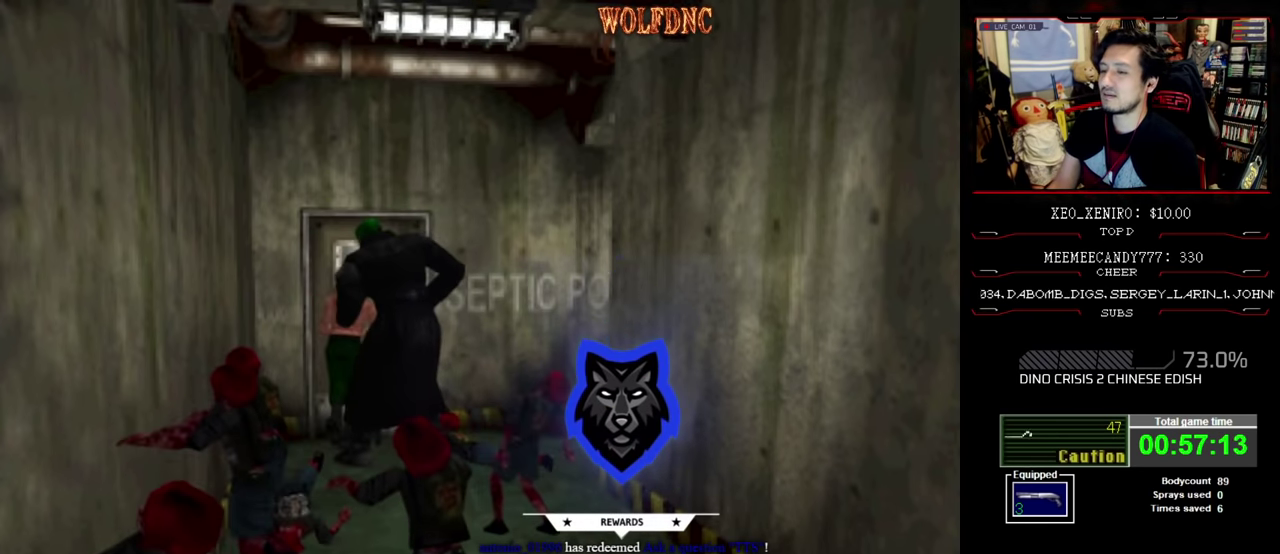
{"buttons": ["SQUARE", "DPAD_UP", "DPAD_RIGHT"], "events": [[217, "CROSS", "down"], [217, "DPAD_RIGHT", "down"], [500, "CROSS", "up"]]}
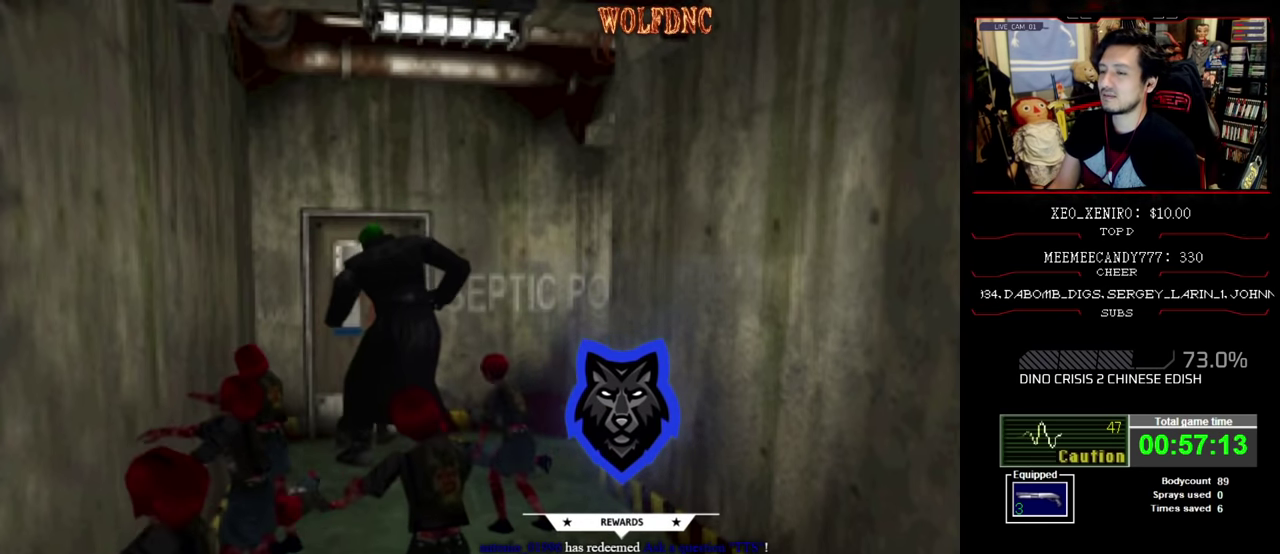
{"buttons": ["SQUARE", "DPAD_UP"], "events": [[317, "DPAD_RIGHT", "up"]]}
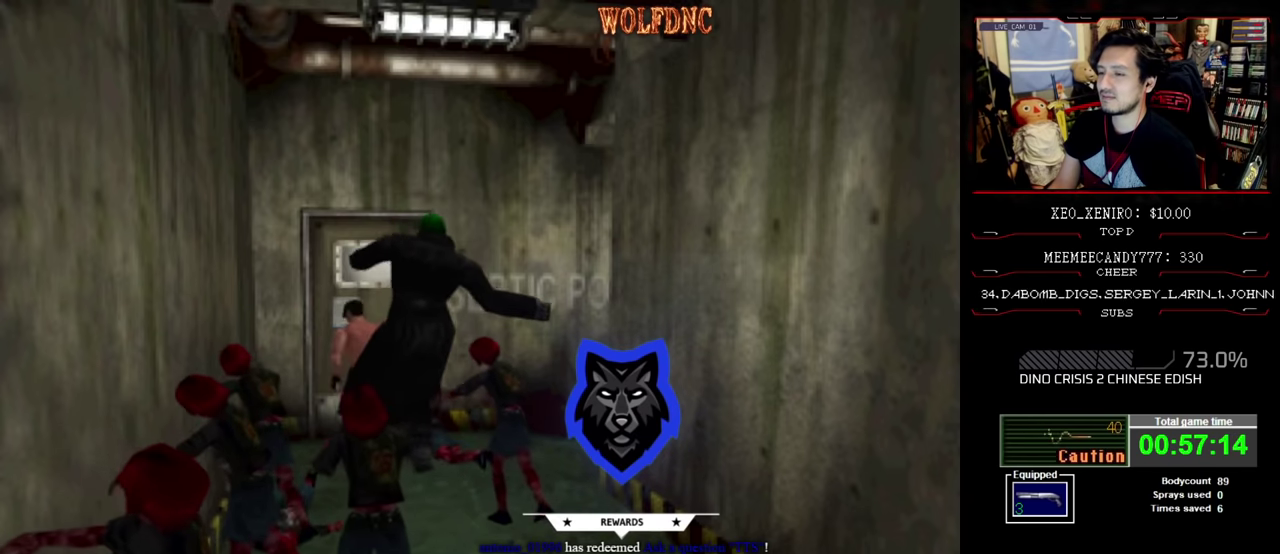
{"buttons": ["CROSS", "SQUARE", "DPAD_UP", "DPAD_RIGHT"], "events": [[17, "CROSS", "down"], [100, "DPAD_RIGHT", "down"], [150, "CROSS", "up"], [200, "CROSS", "down"], [334, "DPAD_RIGHT", "up"], [384, "CROSS", "up"], [434, "CROSS", "down"], [484, "DPAD_RIGHT", "down"]]}
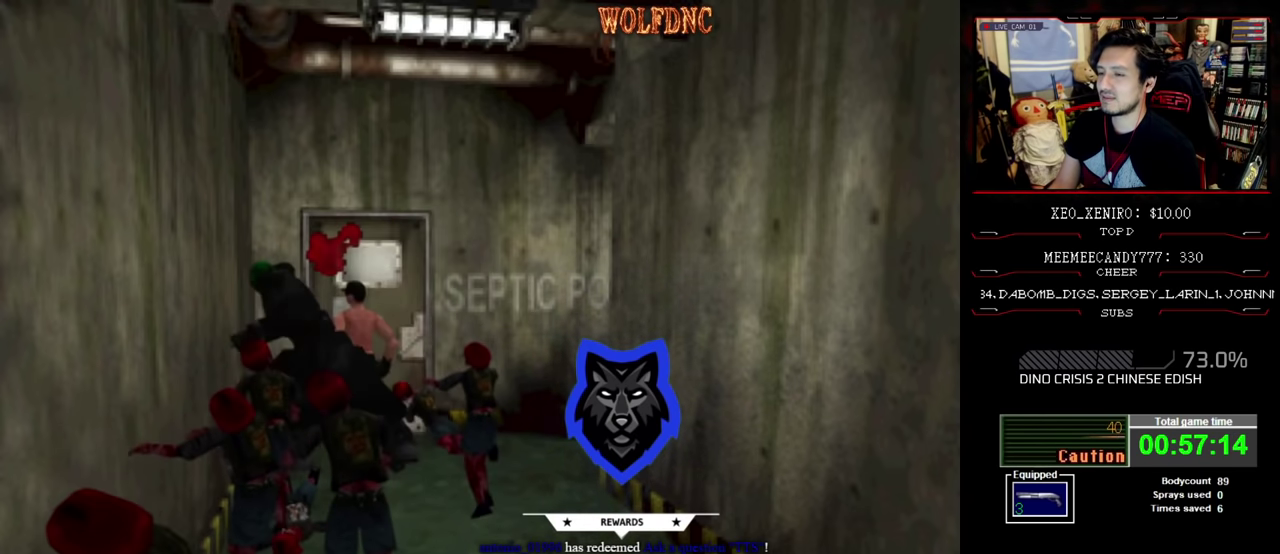
{"buttons": ["CROSS", "SQUARE", "DPAD_UP", "DPAD_RIGHT"], "events": [[67, "CROSS", "up"], [117, "CROSS", "down"], [117, "DPAD_RIGHT", "up"], [167, "DPAD_LEFT", "down"], [167, "DPAD_RIGHT", "down"], [217, "DPAD_LEFT", "up"], [317, "DPAD_UP", "up"], [350, "DPAD_RIGHT", "up"], [400, "CROSS", "up"], [400, "DPAD_LEFT", "down"], [450, "CROSS", "down"], [450, "DPAD_RIGHT", "down"], [484, "DPAD_LEFT", "up"], [484, "DPAD_UP", "down"]]}
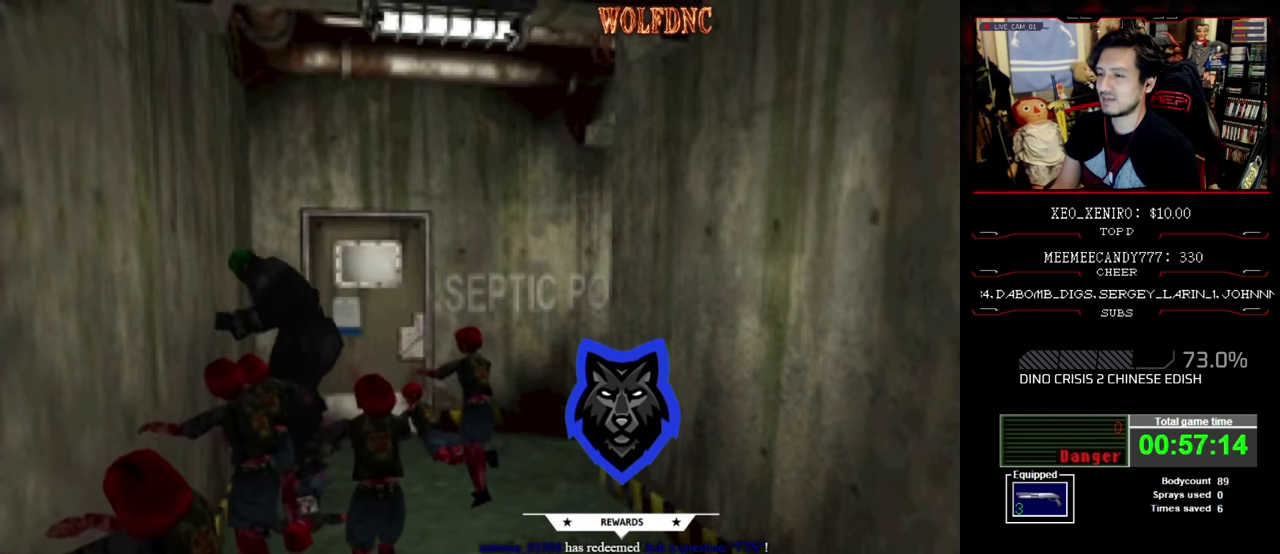
{"buttons": ["SQUARE", "DPAD_UP", "DPAD_RIGHT"], "events": [[50, "DPAD_UP", "up"], [84, "CROSS", "up"], [134, "DPAD_RIGHT", "up"], [184, "CROSS", "down"], [284, "DPAD_RIGHT", "down"], [284, "DPAD_UP", "down"], [317, "CROSS", "up"], [367, "CROSS", "down"], [500, "CROSS", "up"]]}
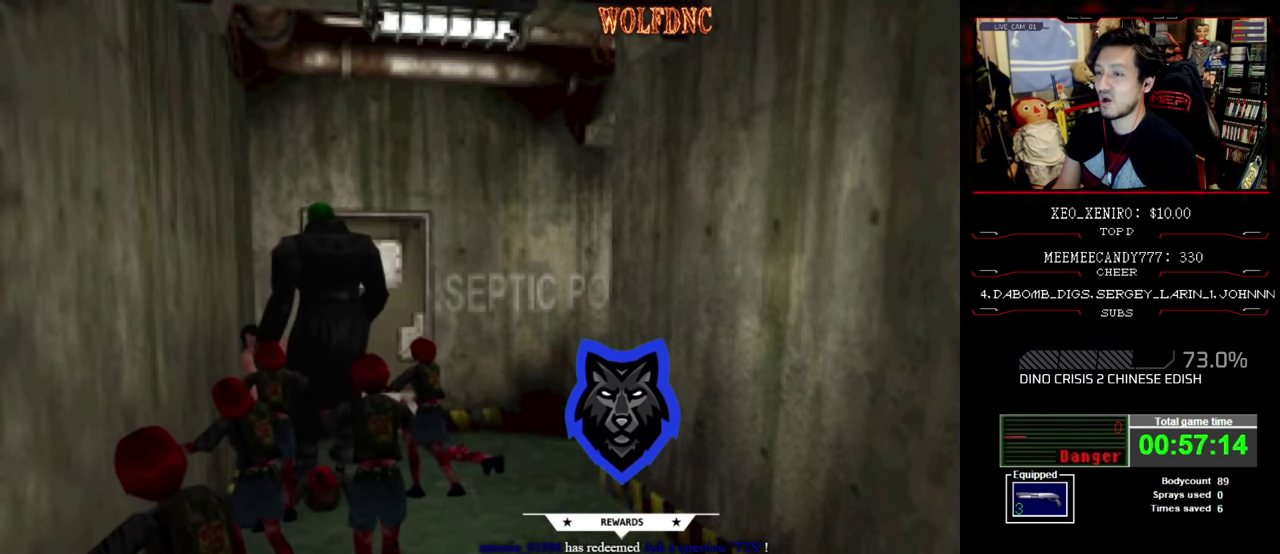
{"buttons": ["SQUARE", "DPAD_UP", "DPAD_RIGHT"], "events": [[150, "CIRCLE", "down"], [384, "CIRCLE", "up"]]}
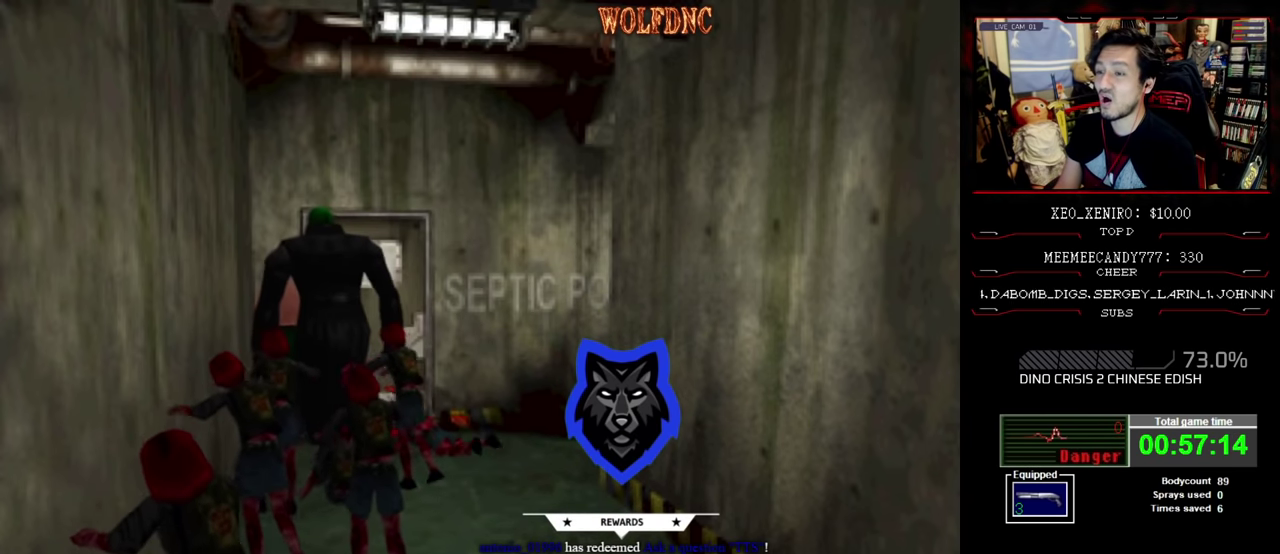
{"buttons": ["CIRCLE", "DPAD_UP", "DPAD_RIGHT"], "events": [[350, "CIRCLE", "down"], [500, "SQUARE", "up"]]}
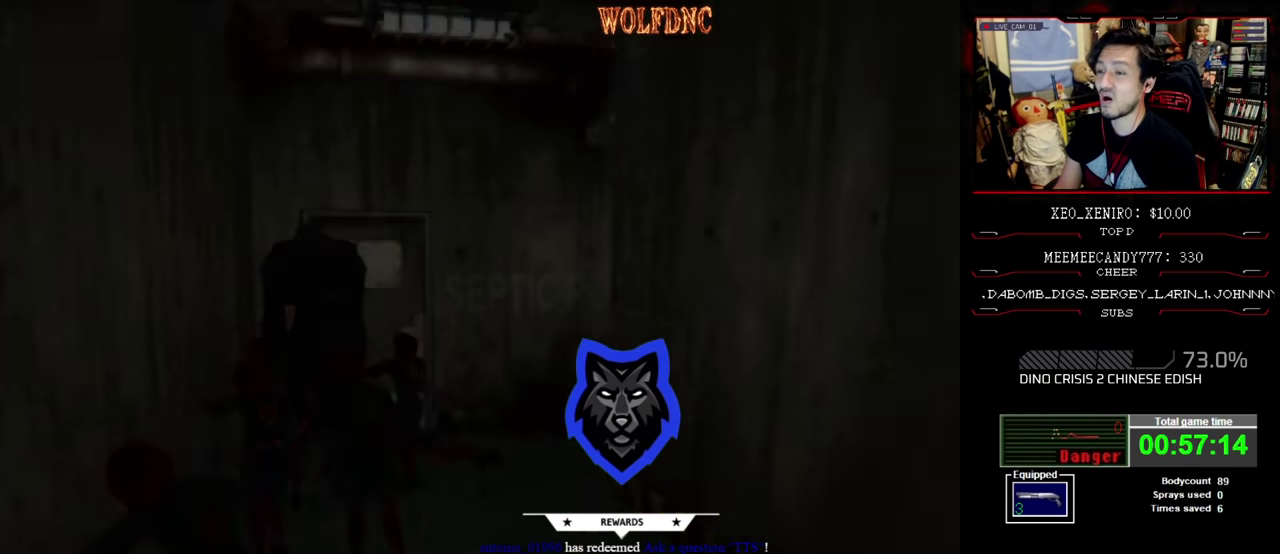
{"buttons": [], "events": [[50, "CIRCLE", "up"], [134, "DPAD_UP", "up"], [184, "DPAD_RIGHT", "up"], [384, "DPAD_DOWN", "down"], [467, "DPAD_DOWN", "up"]]}
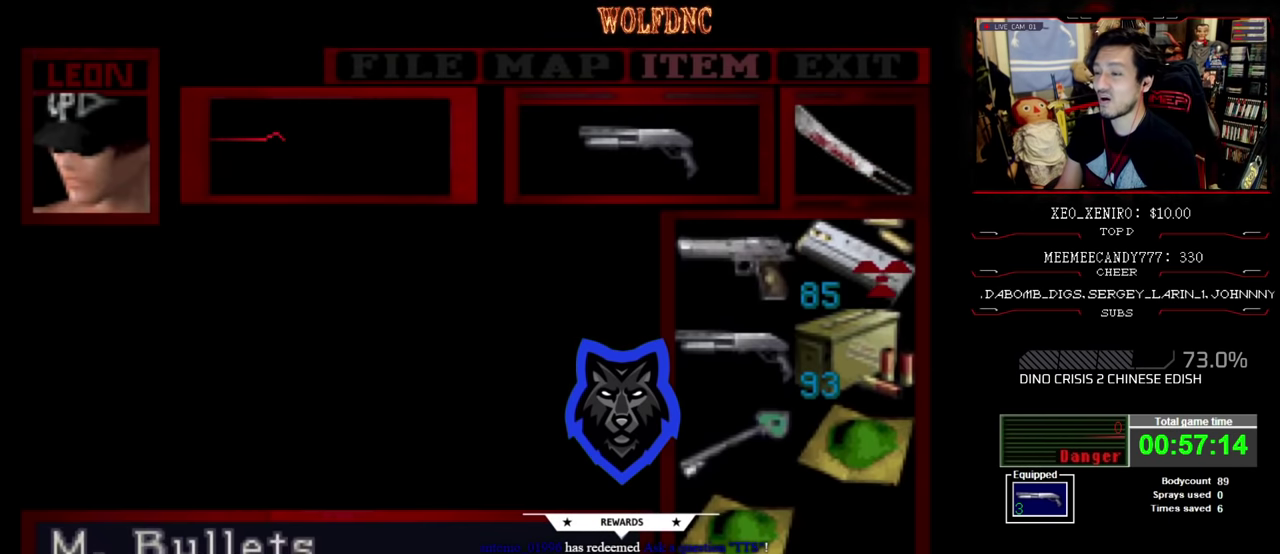
{"buttons": ["CROSS"], "events": [[17, "DPAD_DOWN", "down"], [117, "DPAD_DOWN", "up"], [300, "DPAD_DOWN", "down"], [350, "DPAD_DOWN", "up"], [450, "CROSS", "down"]]}
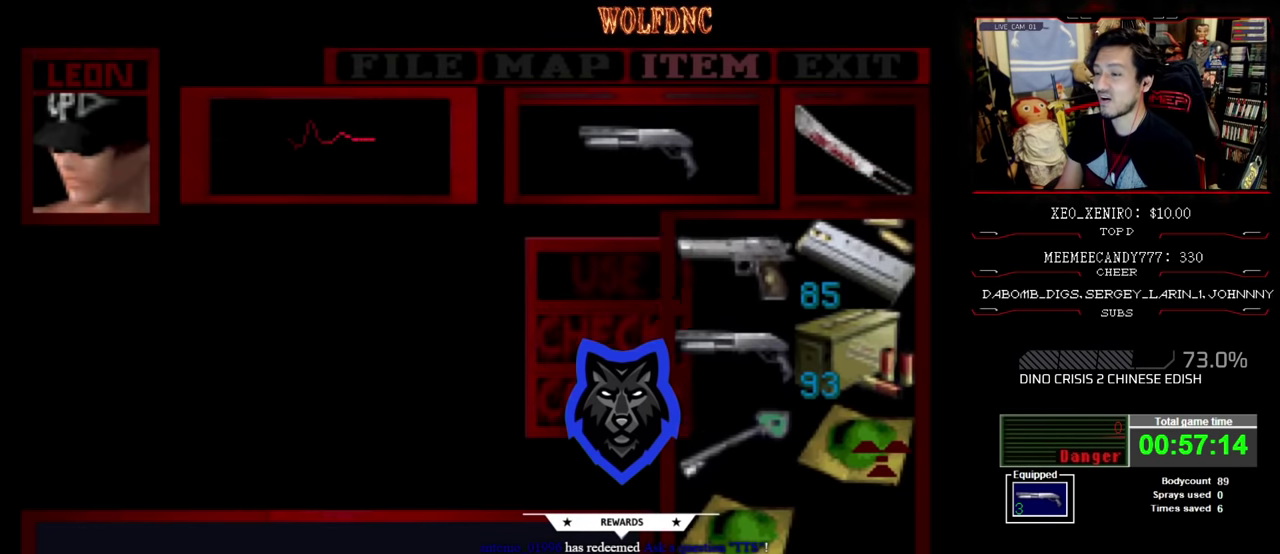
{"buttons": [], "events": [[367, "CROSS", "up"]]}
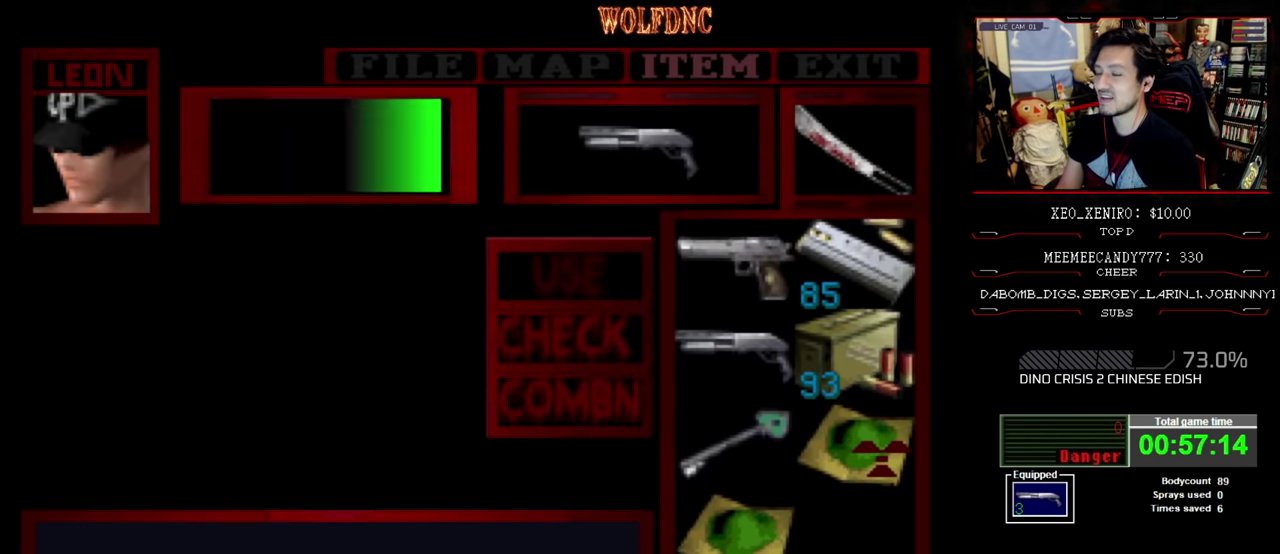
{"buttons": [], "events": []}
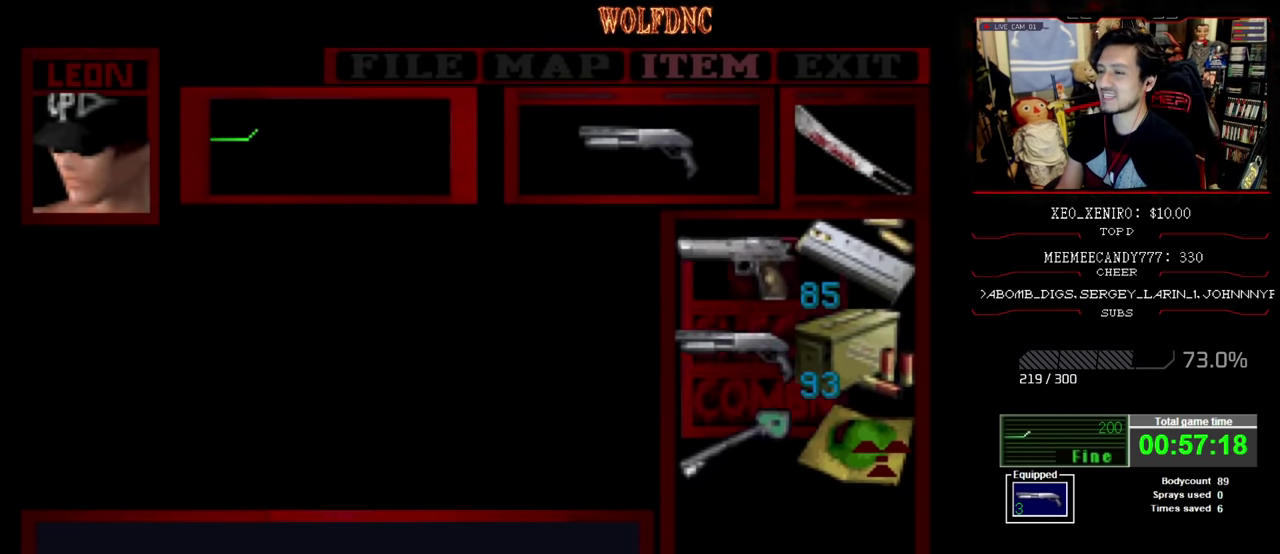
{"buttons": ["CIRCLE"], "events": [[450, "CIRCLE", "down"]]}
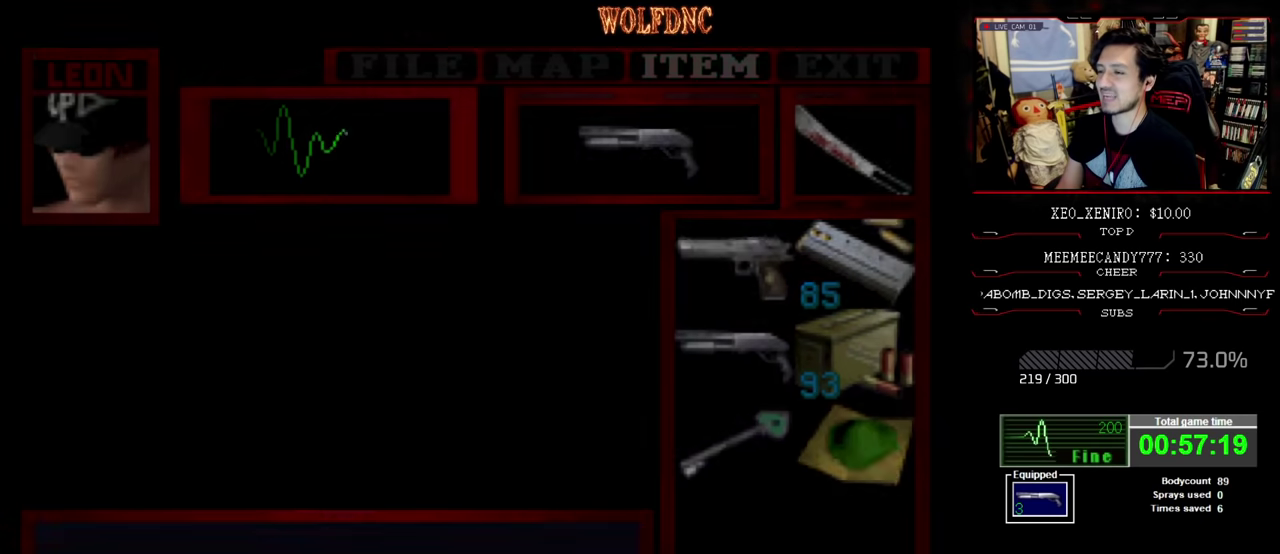
{"buttons": ["SQUARE", "DPAD_UP", "DPAD_RIGHT"], "events": [[50, "CIRCLE", "up"], [100, "DPAD_RIGHT", "down"], [200, "SQUARE", "down"], [250, "DPAD_UP", "down"]]}
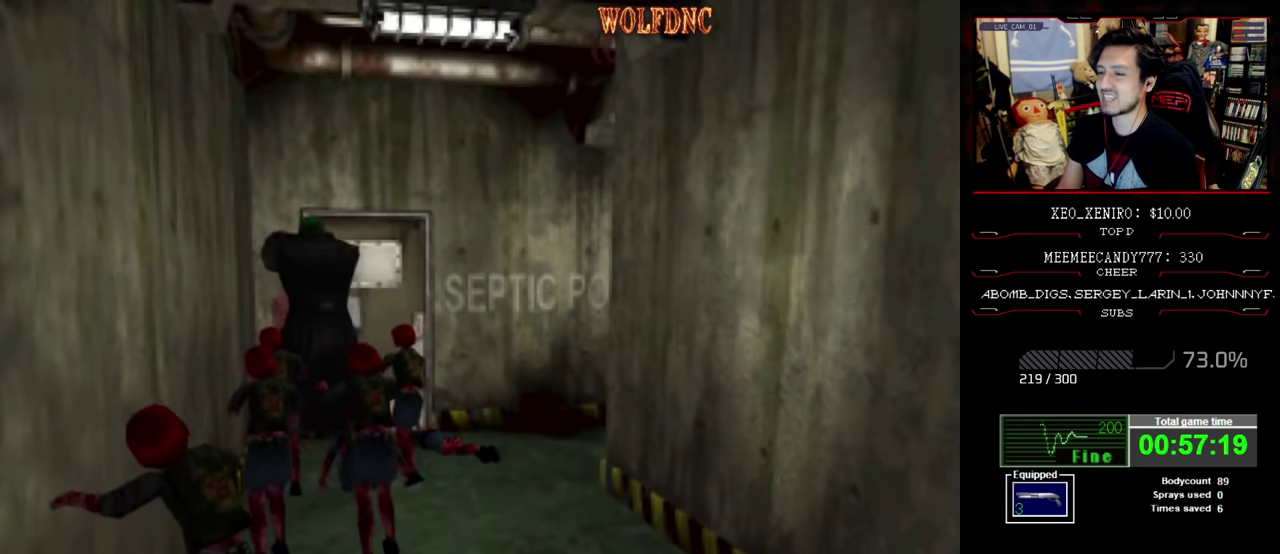
{"buttons": ["SQUARE", "DPAD_UP", "DPAD_RIGHT"], "events": []}
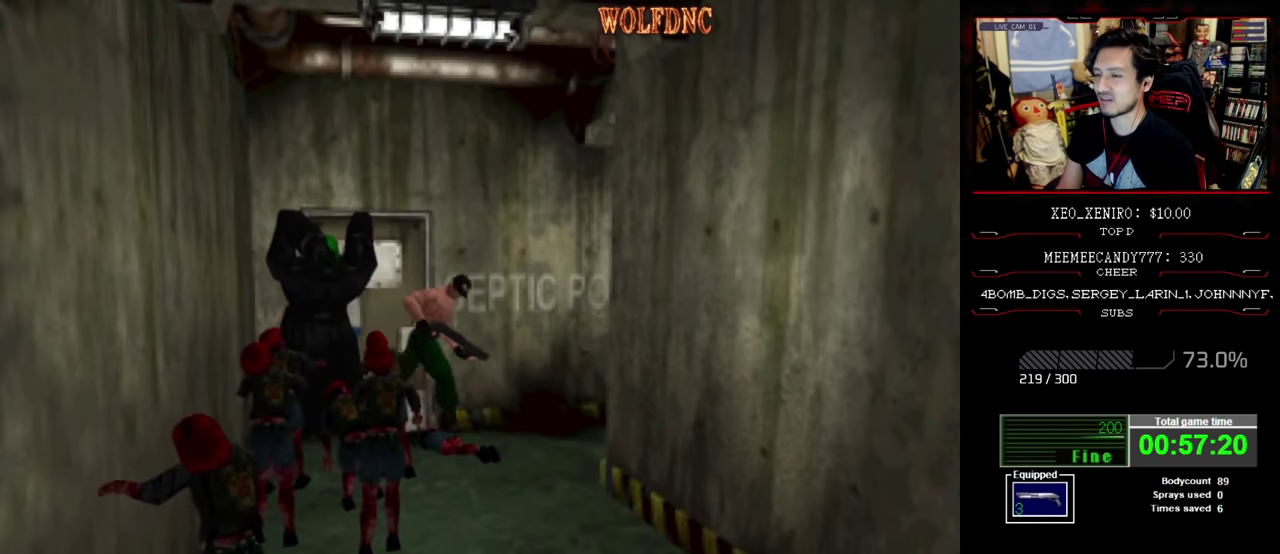
{"buttons": ["SQUARE", "DPAD_UP", "DPAD_LEFT"], "events": [[67, "DPAD_RIGHT", "up"], [367, "DPAD_LEFT", "down"]]}
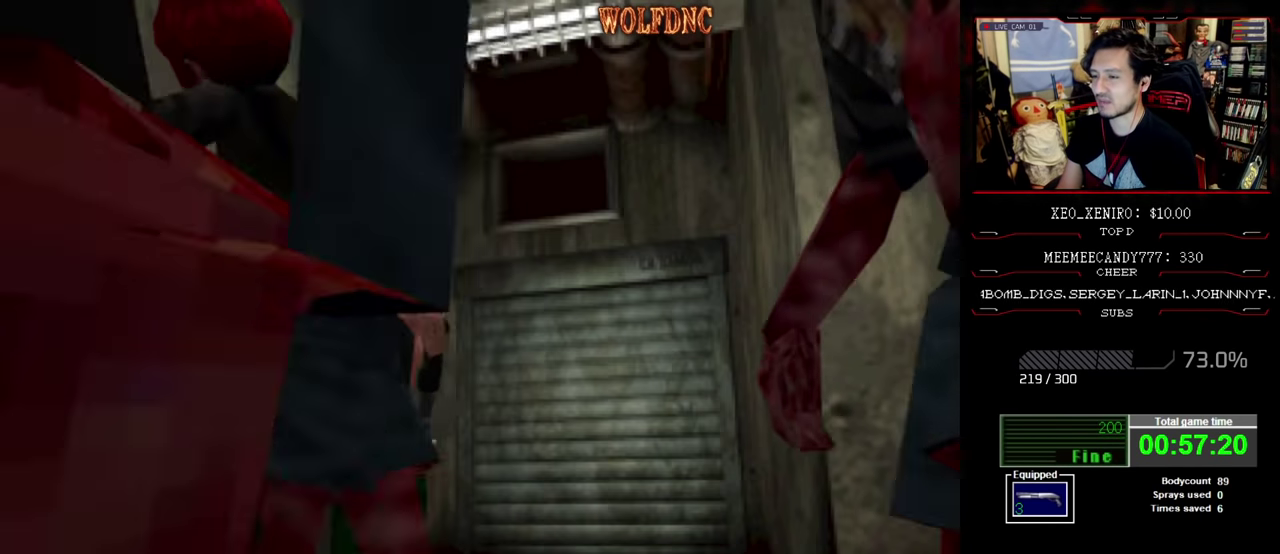
{"buttons": ["SQUARE", "DPAD_UP"], "events": [[100, "DPAD_LEFT", "up"], [300, "CROSS", "down"], [300, "DPAD_RIGHT", "down"], [434, "CROSS", "up"], [434, "DPAD_RIGHT", "up"]]}
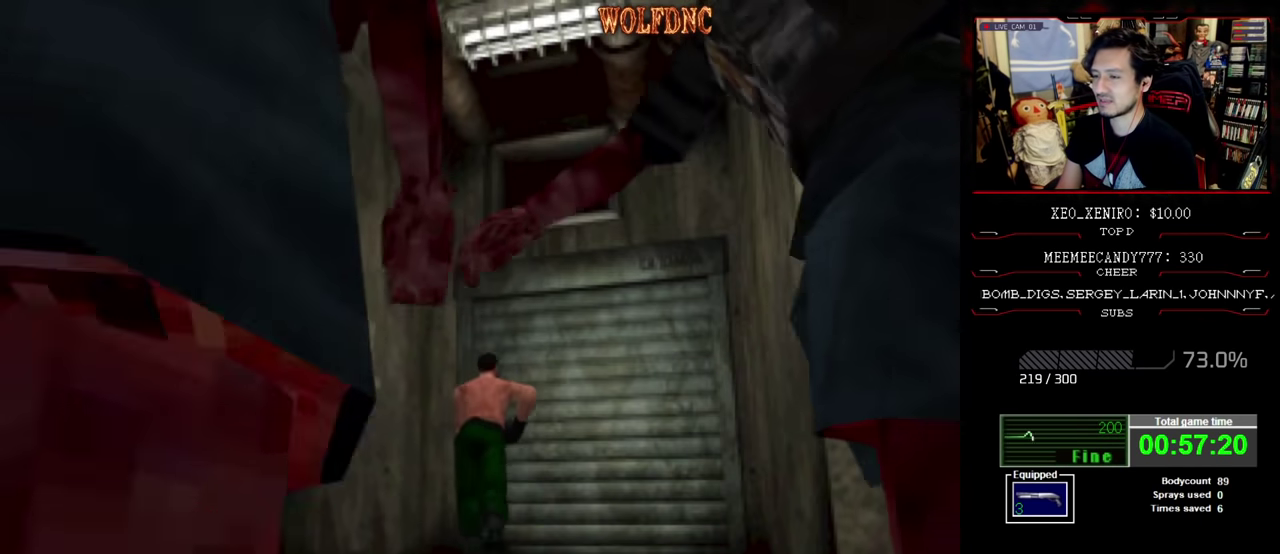
{"buttons": ["SQUARE", "DPAD_UP", "DPAD_RIGHT"], "events": [[34, "CROSS", "down"], [34, "DPAD_RIGHT", "down"], [117, "CROSS", "up"], [167, "CROSS", "down"], [217, "DPAD_RIGHT", "up"], [300, "CROSS", "up"], [350, "CROSS", "down"], [400, "DPAD_RIGHT", "down"], [500, "CROSS", "up"]]}
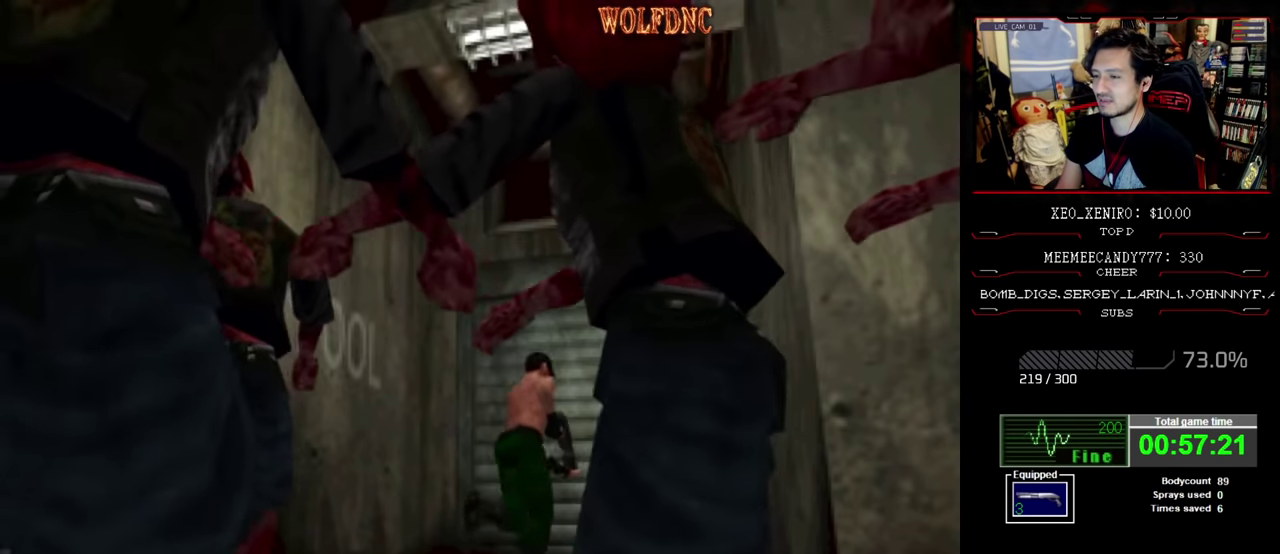
{"buttons": ["SQUARE", "DPAD_UP", "DPAD_RIGHT"], "events": [[50, "CROSS", "down"], [134, "CROSS", "up"], [234, "CROSS", "down"], [234, "DPAD_UP", "up"], [334, "CROSS", "up"], [467, "DPAD_UP", "down"]]}
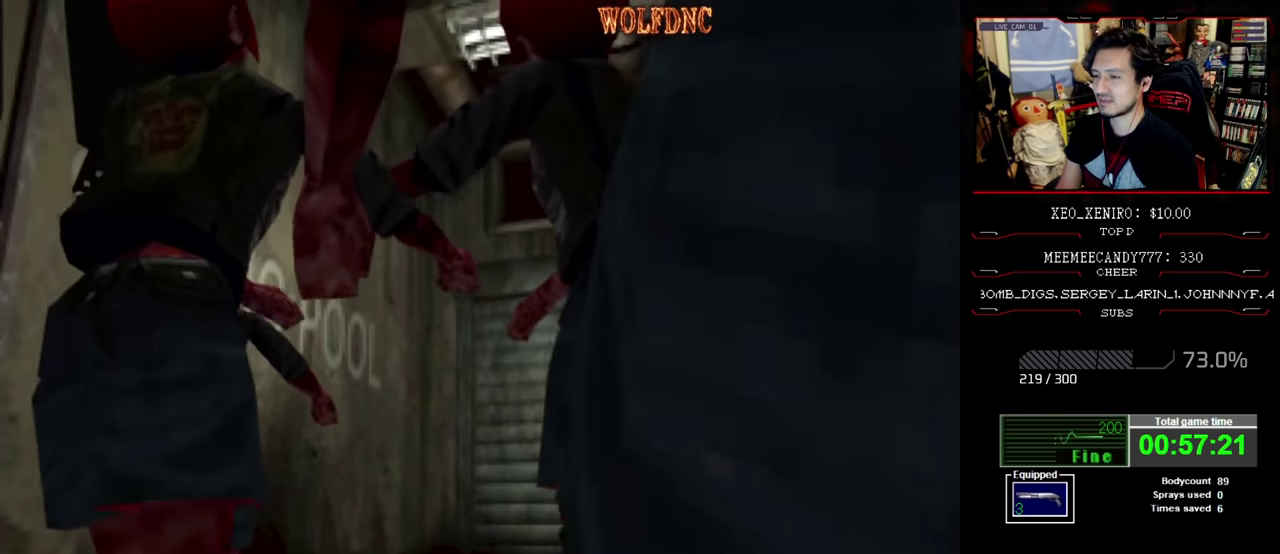
{"buttons": ["R1"], "events": [[200, "DPAD_RIGHT", "up"], [300, "R1", "down"], [384, "DPAD_UP", "up"], [384, "SQUARE", "up"]]}